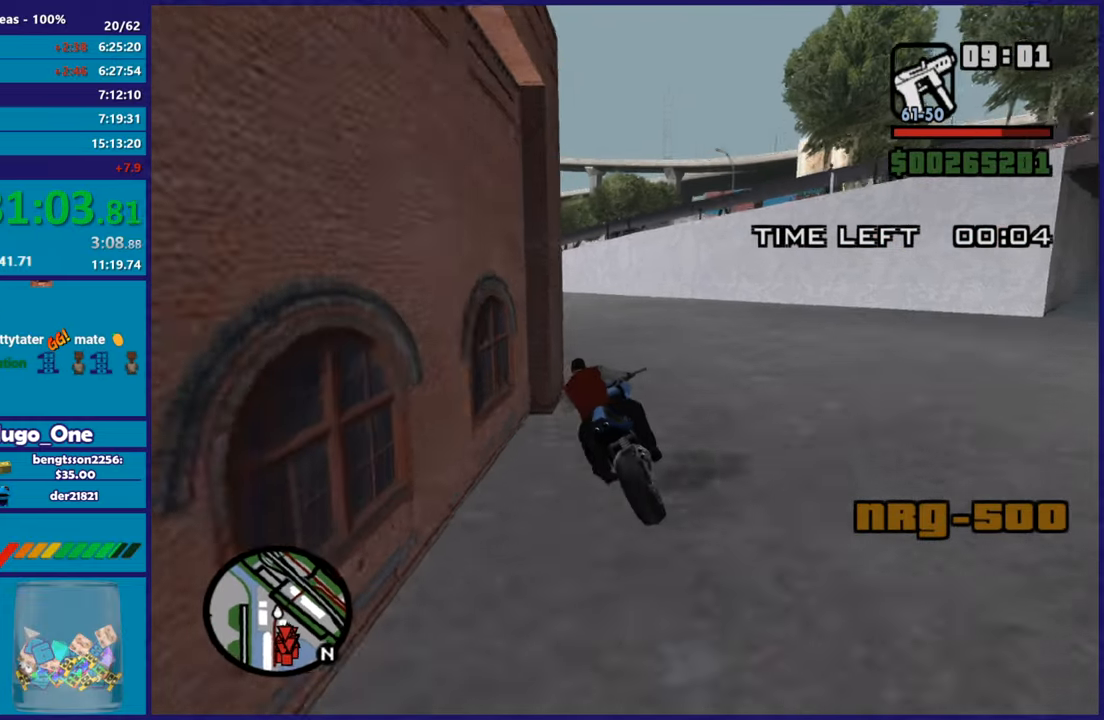
Gameplay with a controller (Xbox layout); each line is a JSON object with the inputs held at the frame after it. "button_events" lists button changes between this image and that frame as [ms after this image, input, new state], when the widget could be followed in between (sticks are given only as held states).
{"buttons": ["R2"], "left_stick": "left", "right_stick": "down-left", "button_events": [[184, "R2", "down"]]}
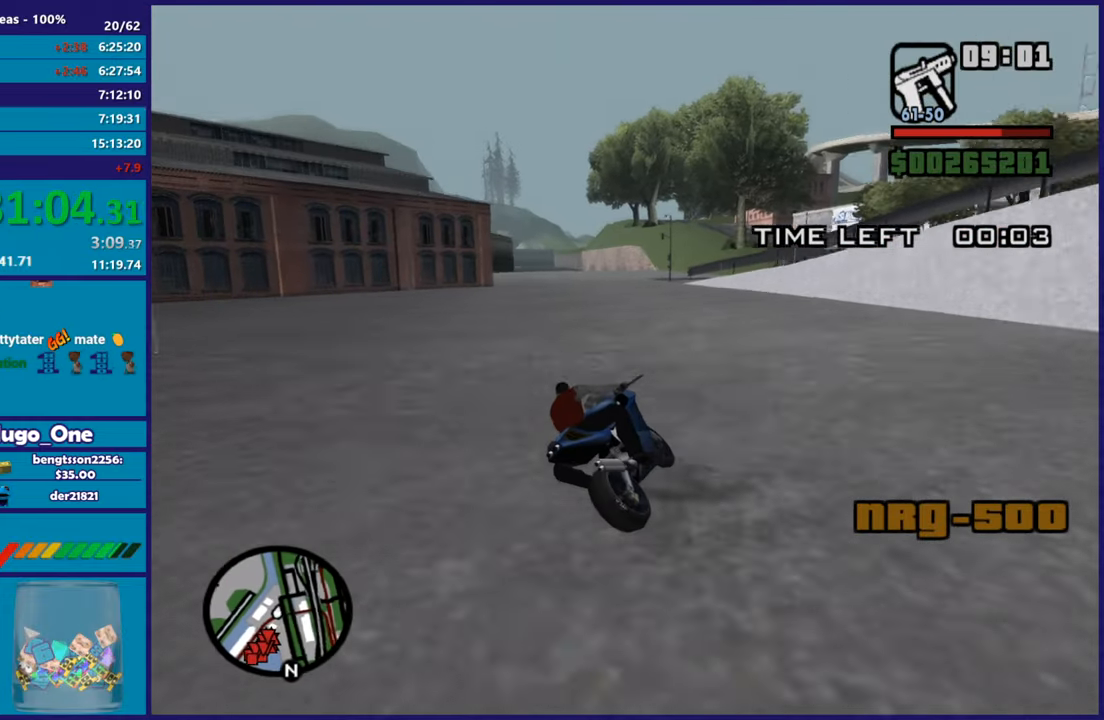
{"buttons": ["R2"], "left_stick": "up", "right_stick": "down-left", "button_events": []}
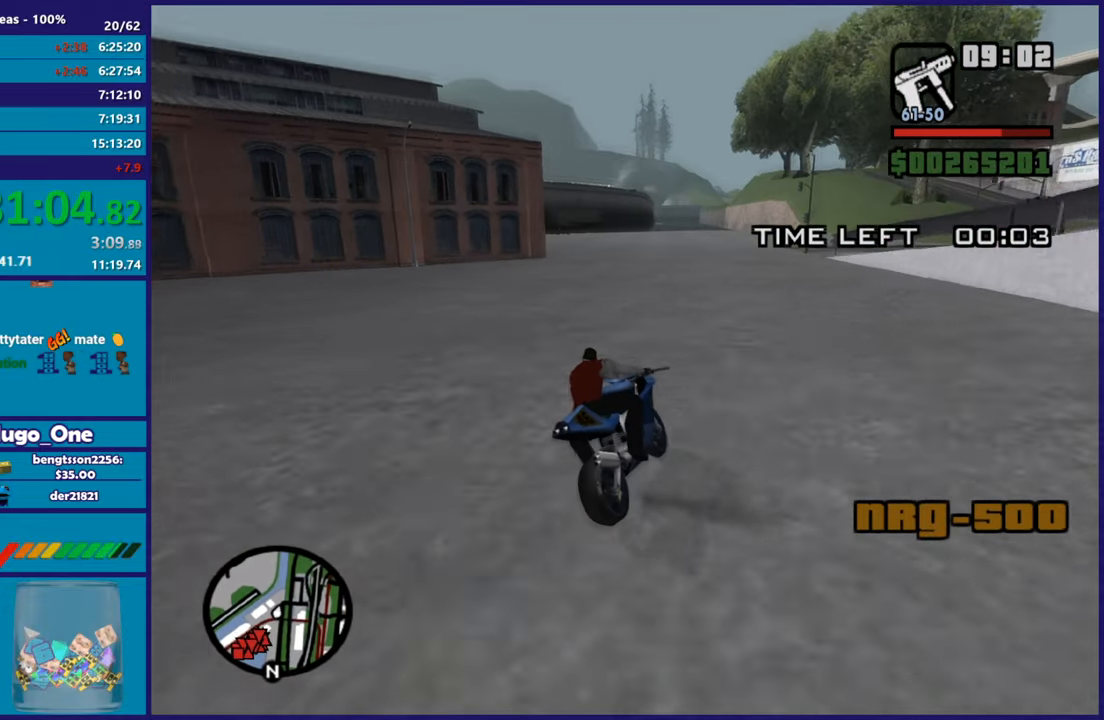
{"buttons": [], "left_stick": "up-left", "right_stick": "down-right", "button_events": [[317, "R2", "up"]]}
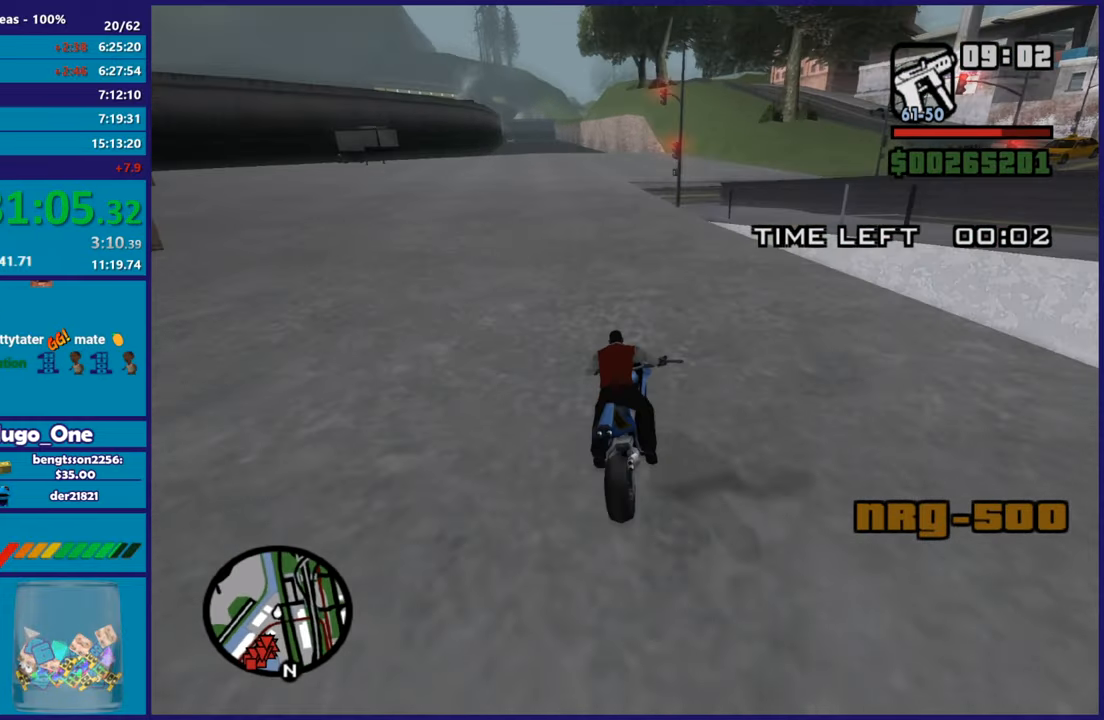
{"buttons": ["L2"], "left_stick": "right", "right_stick": "down-right", "button_events": [[317, "L2", "down"]]}
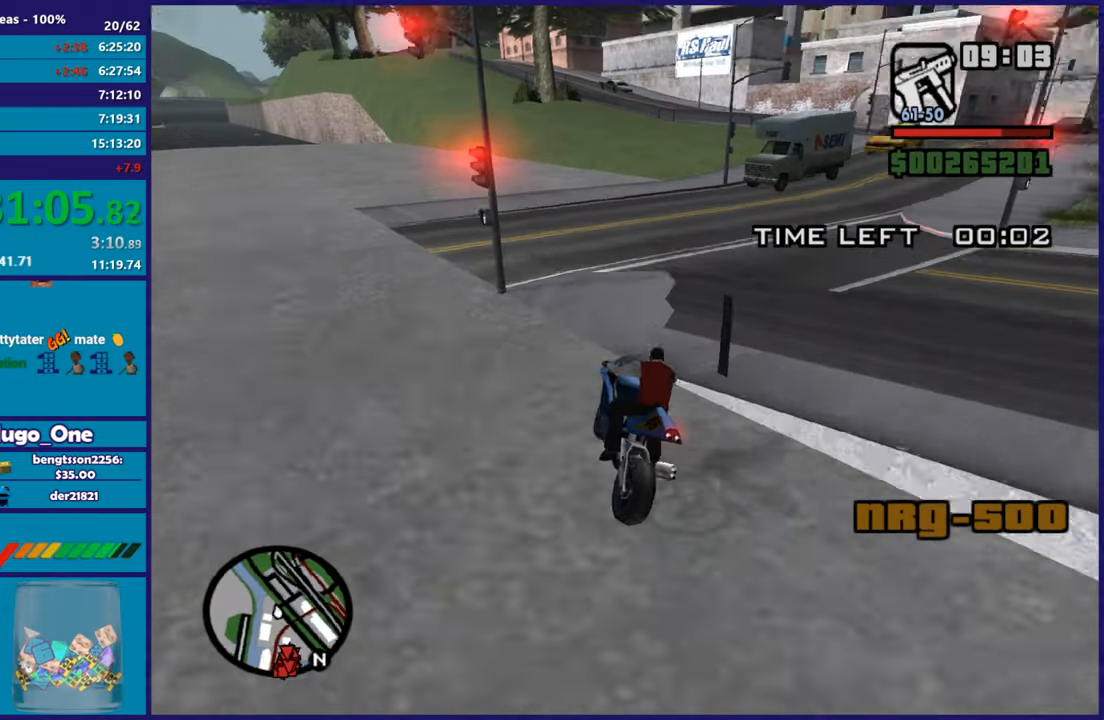
{"buttons": [], "left_stick": "right", "right_stick": "down", "button_events": [[384, "L2", "up"]]}
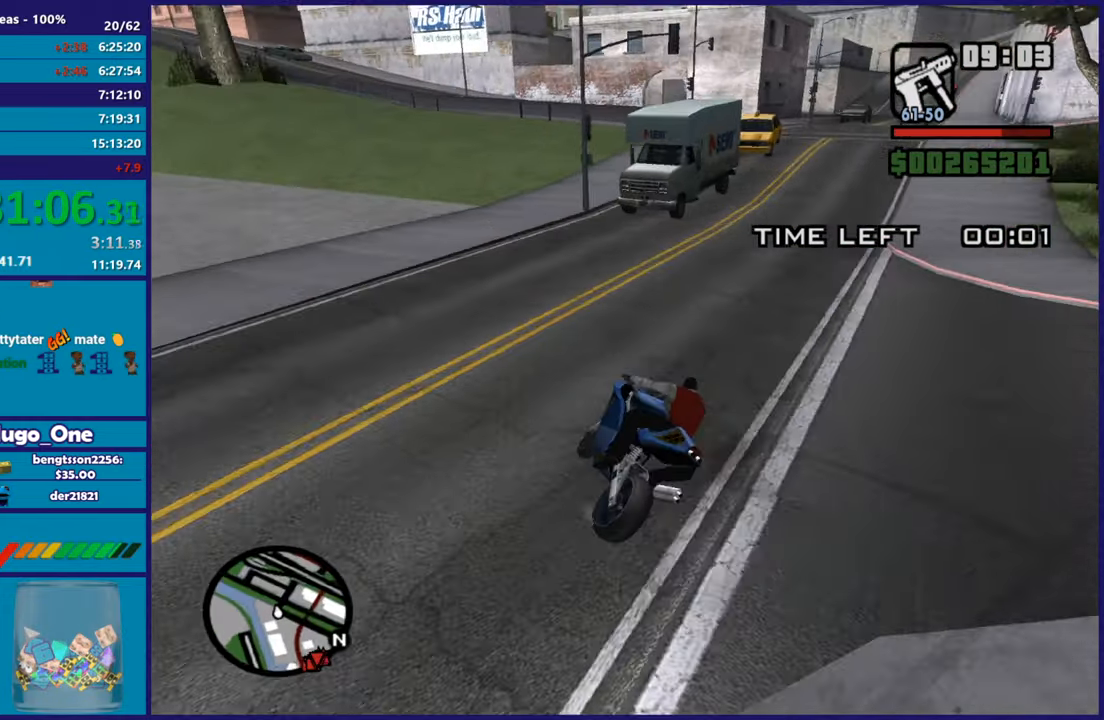
{"buttons": ["R2"], "left_stick": "left", "right_stick": "up", "button_events": [[450, "R2", "down"]]}
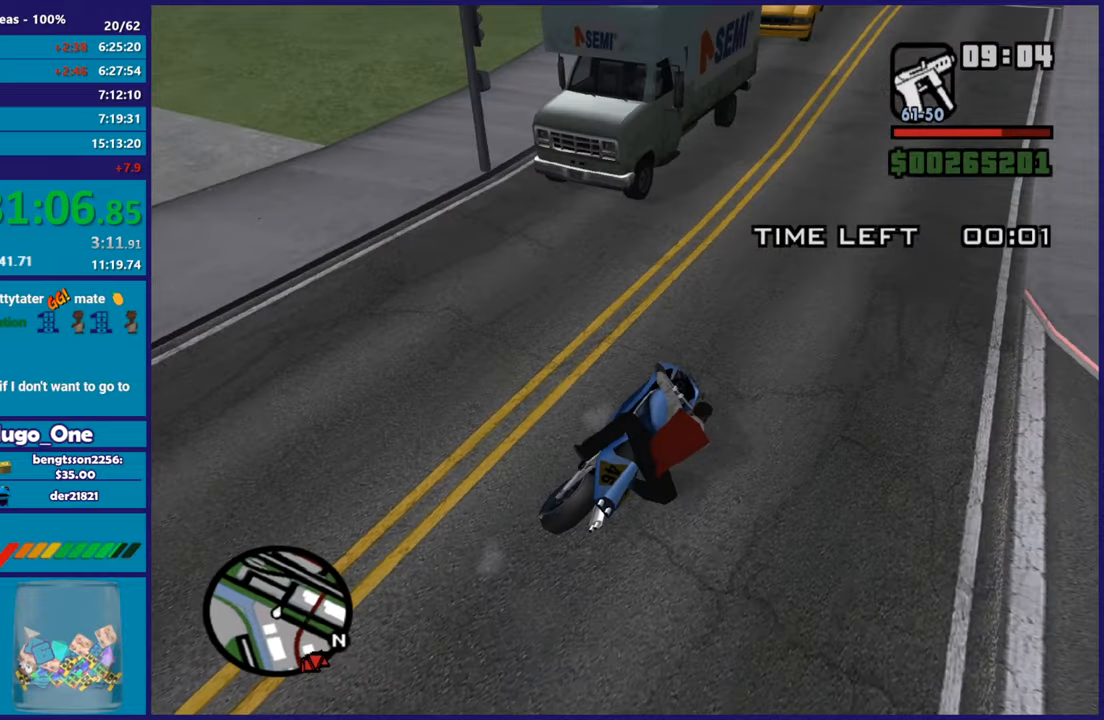
{"buttons": [], "left_stick": "left", "right_stick": "down-left", "button_events": [[167, "R2", "up"]]}
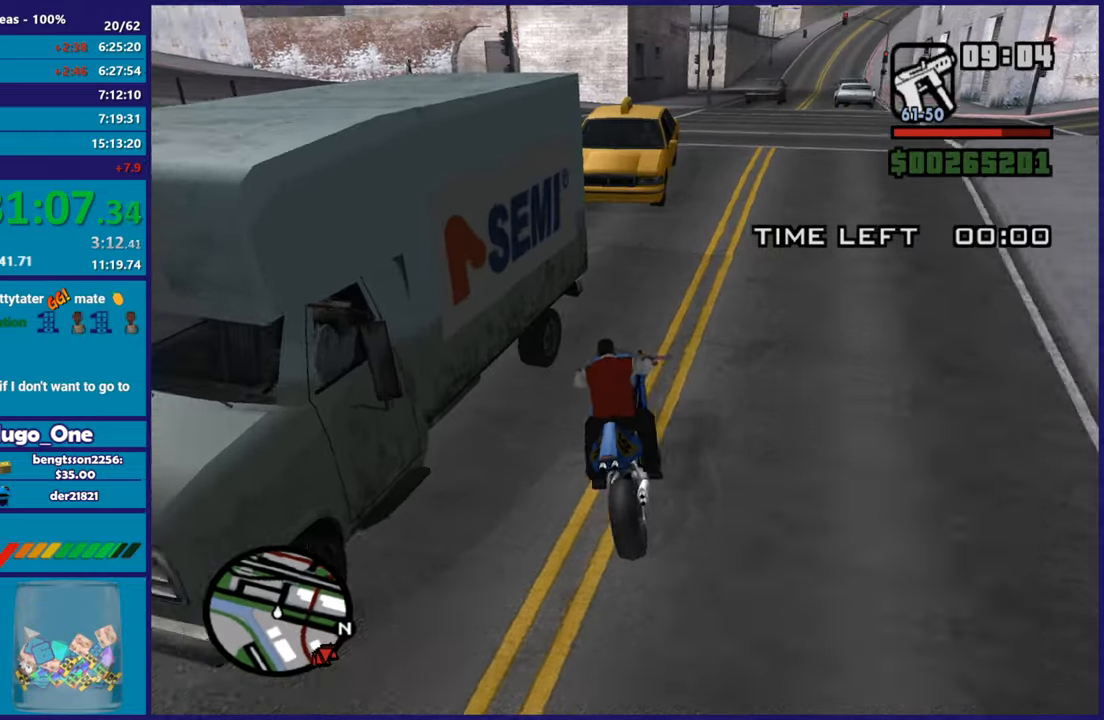
{"buttons": ["L2"], "left_stick": "center", "right_stick": "center", "button_events": [[133, "L2", "down"], [367, "Y", "down"], [500, "Y", "up"]]}
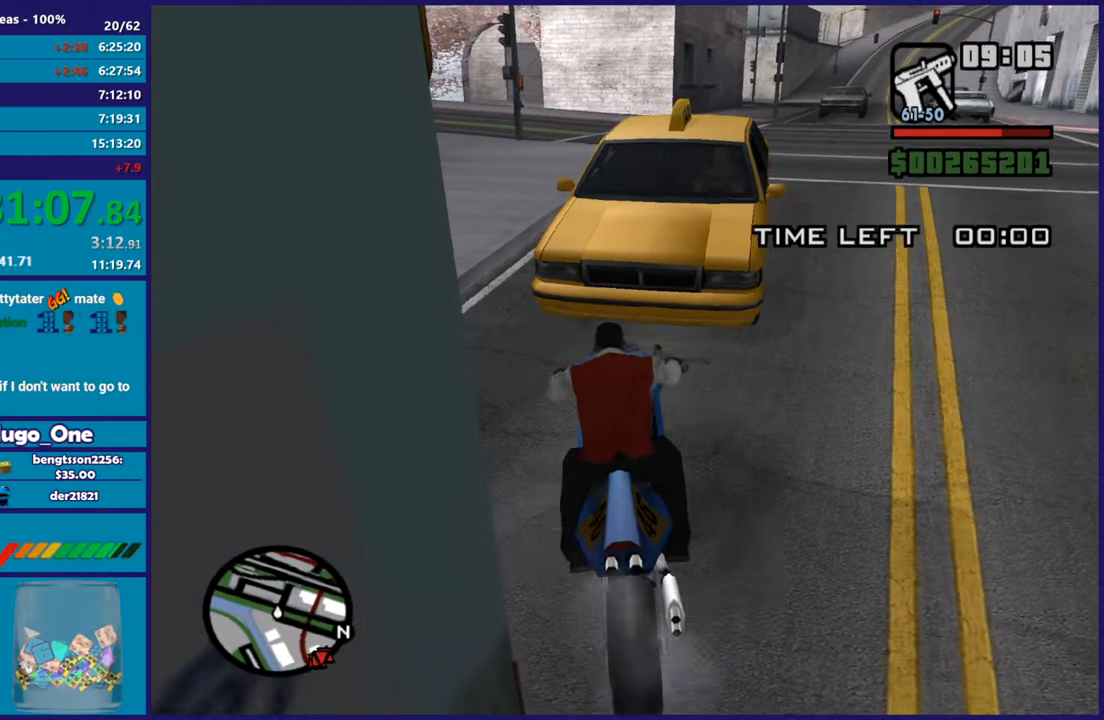
{"buttons": [], "left_stick": "up-left", "right_stick": "left", "button_events": [[67, "Y", "down"], [184, "Y", "up"], [217, "L2", "up"]]}
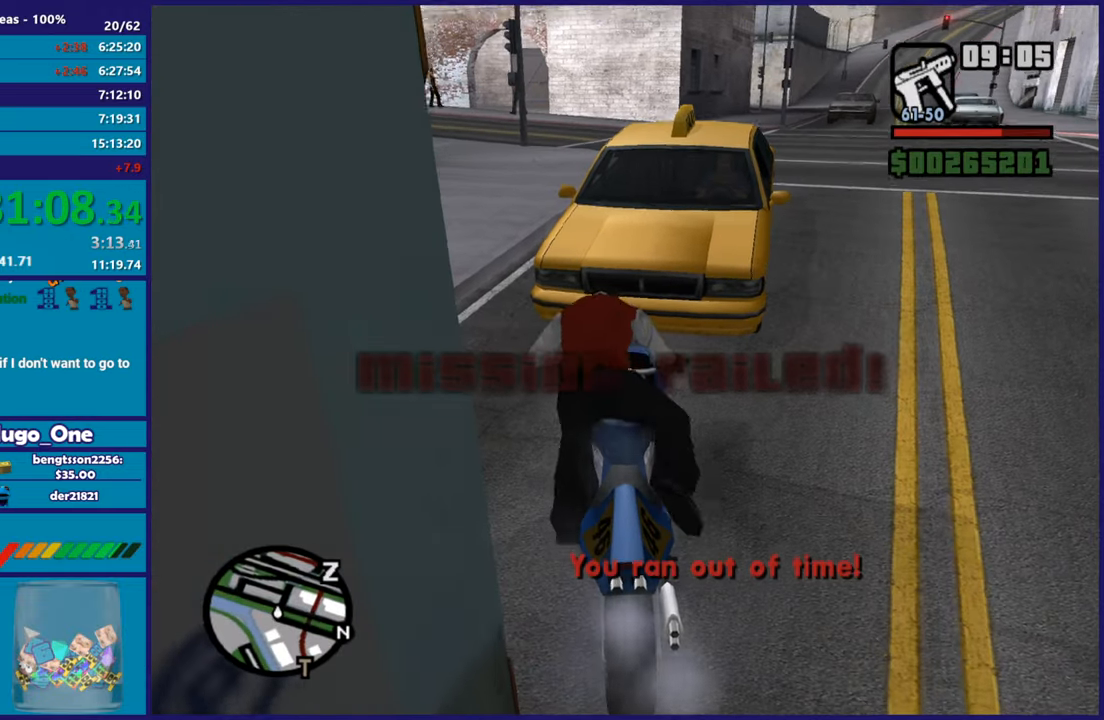
{"buttons": [], "left_stick": "up", "right_stick": "center", "button_events": [[183, "A", "down"], [283, "A", "up"], [350, "A", "down"], [483, "A", "up"]]}
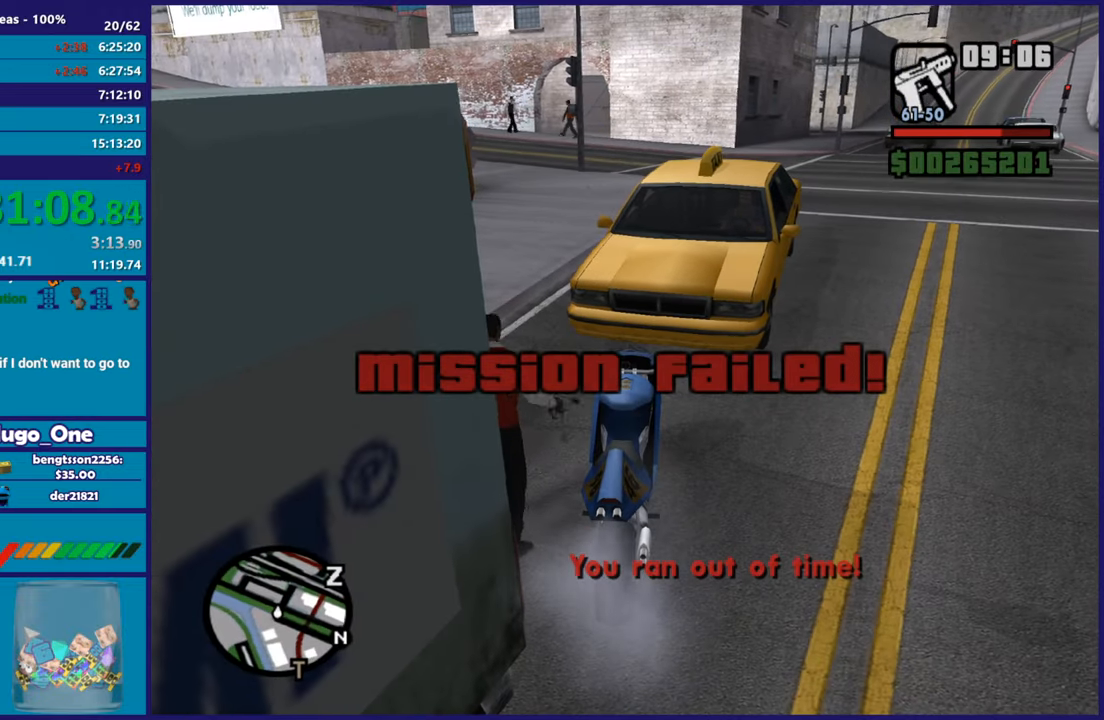
{"buttons": ["A"], "left_stick": "up", "right_stick": "center", "button_events": [[67, "A", "down"], [167, "A", "up"], [267, "A", "down"], [384, "A", "up"], [451, "A", "down"]]}
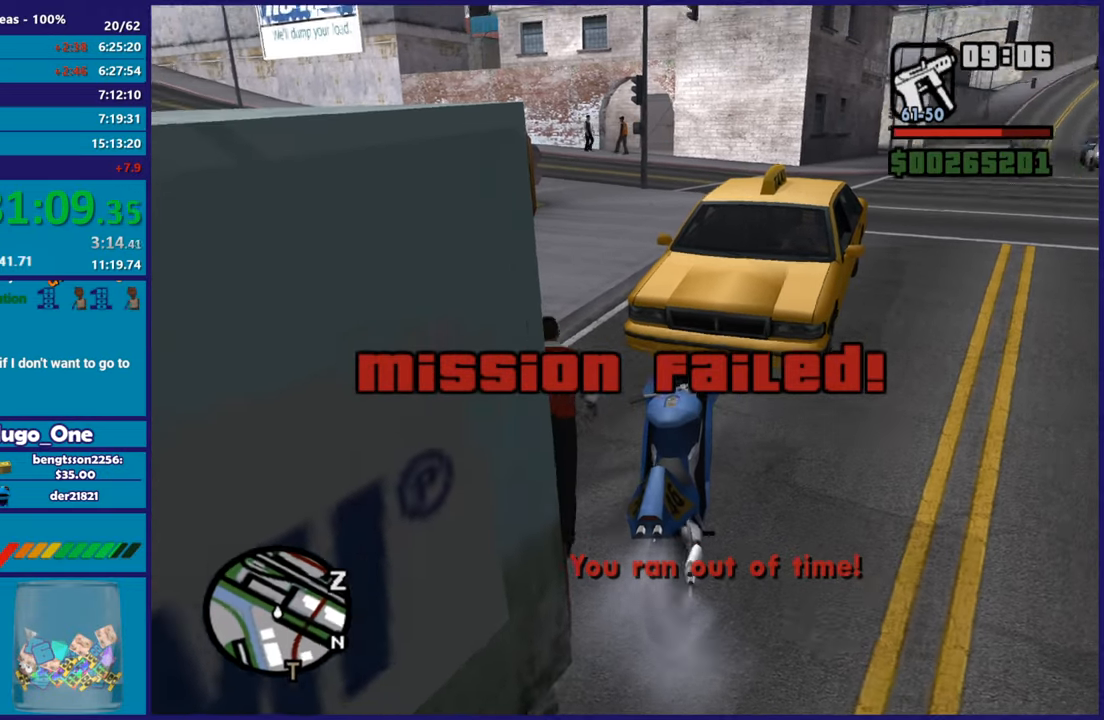
{"buttons": ["A"], "left_stick": "up-right", "right_stick": "center", "button_events": [[50, "A", "up"], [133, "A", "down"], [233, "A", "up"], [317, "A", "down"], [433, "A", "up"], [483, "A", "down"]]}
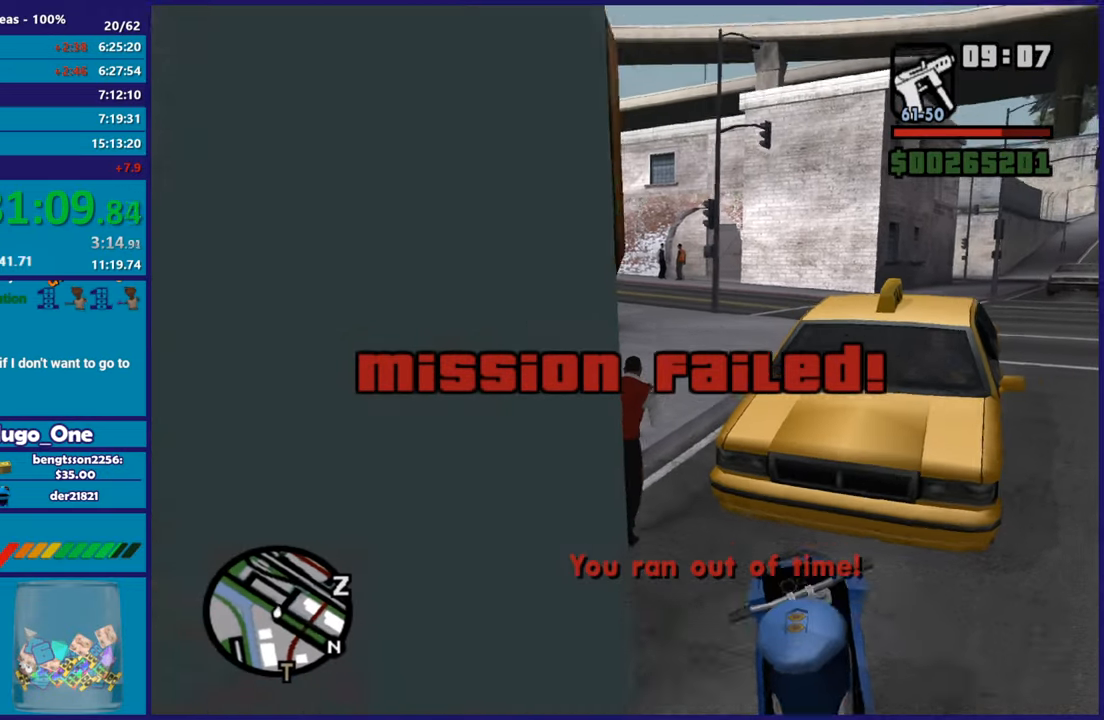
{"buttons": [], "left_stick": "center", "right_stick": "center", "button_events": [[84, "A", "up"], [184, "Y", "down"], [284, "Y", "up"], [350, "Y", "down"], [451, "Y", "up"]]}
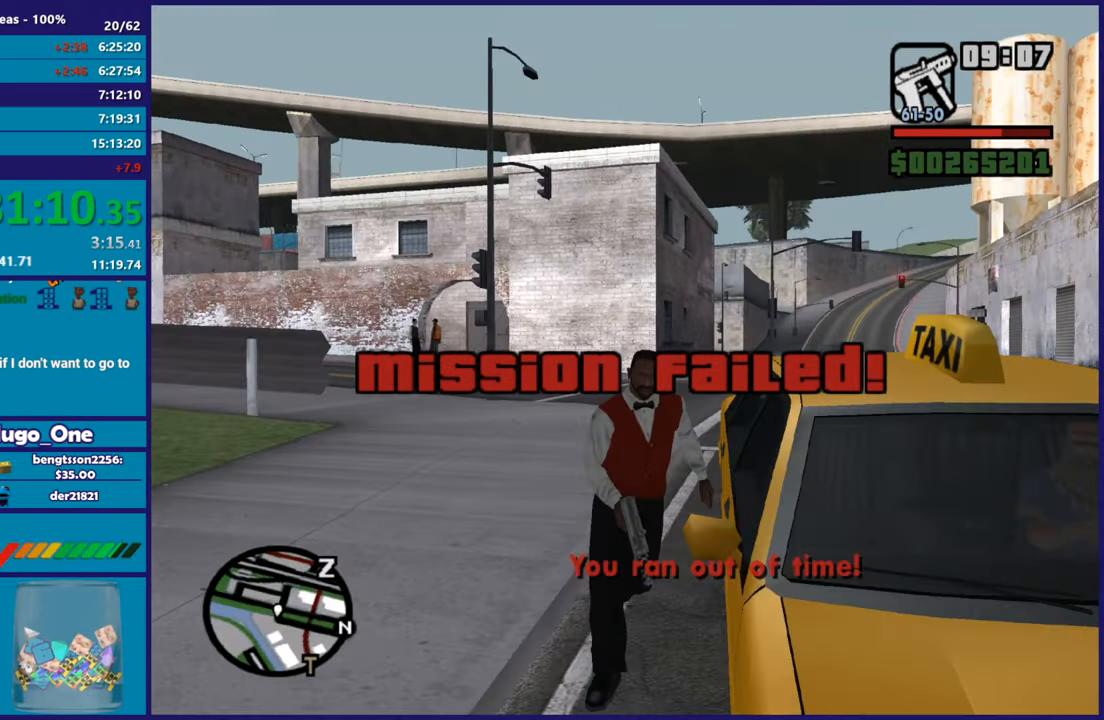
{"buttons": [], "left_stick": "center", "right_stick": "right", "button_events": []}
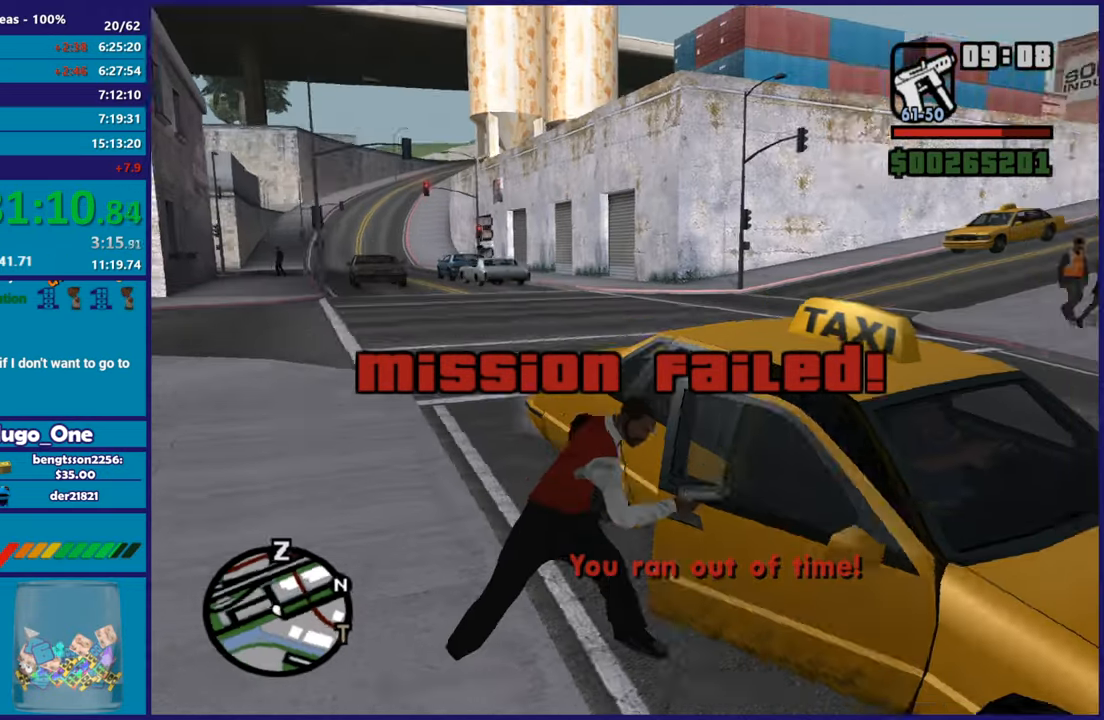
{"buttons": [], "left_stick": "center", "right_stick": "down-right", "button_events": []}
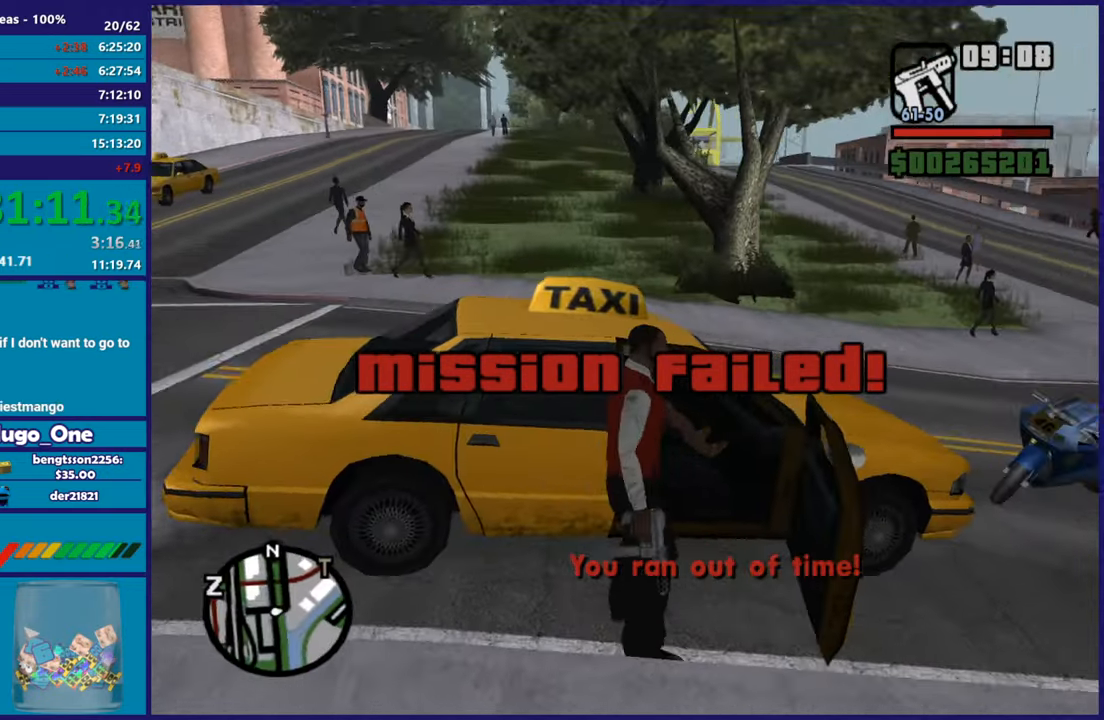
{"buttons": [], "left_stick": "center", "right_stick": "center", "button_events": []}
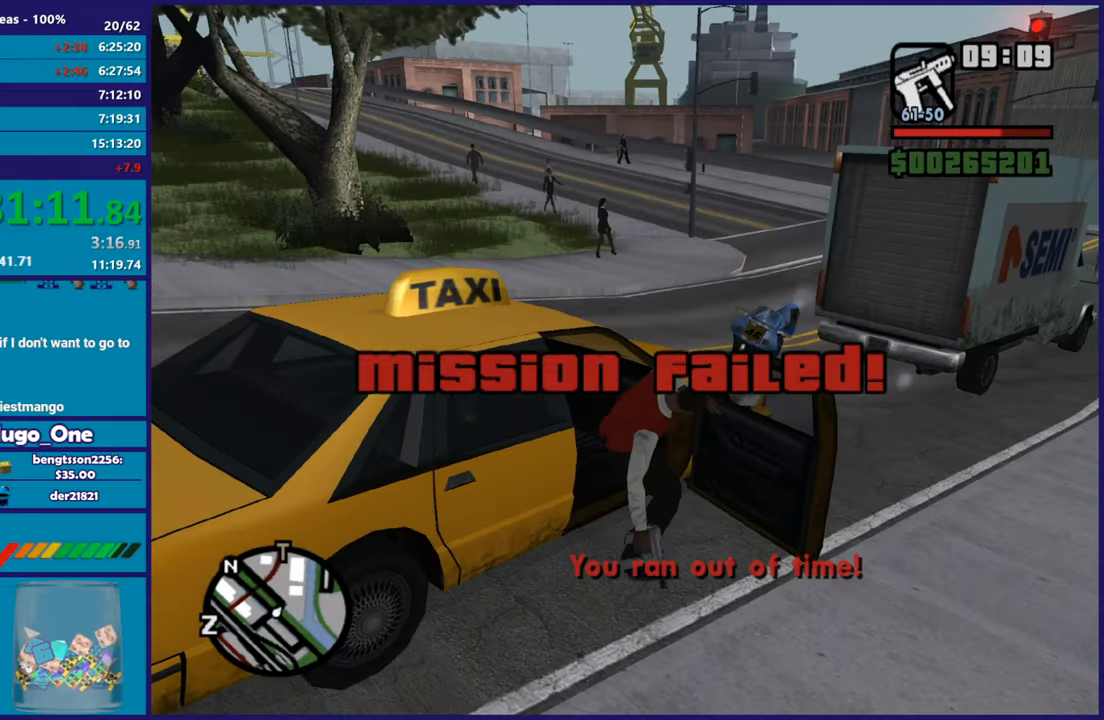
{"buttons": ["A", "R2"], "left_stick": "center", "right_stick": "center", "button_events": [[250, "R2", "down"], [501, "A", "down"]]}